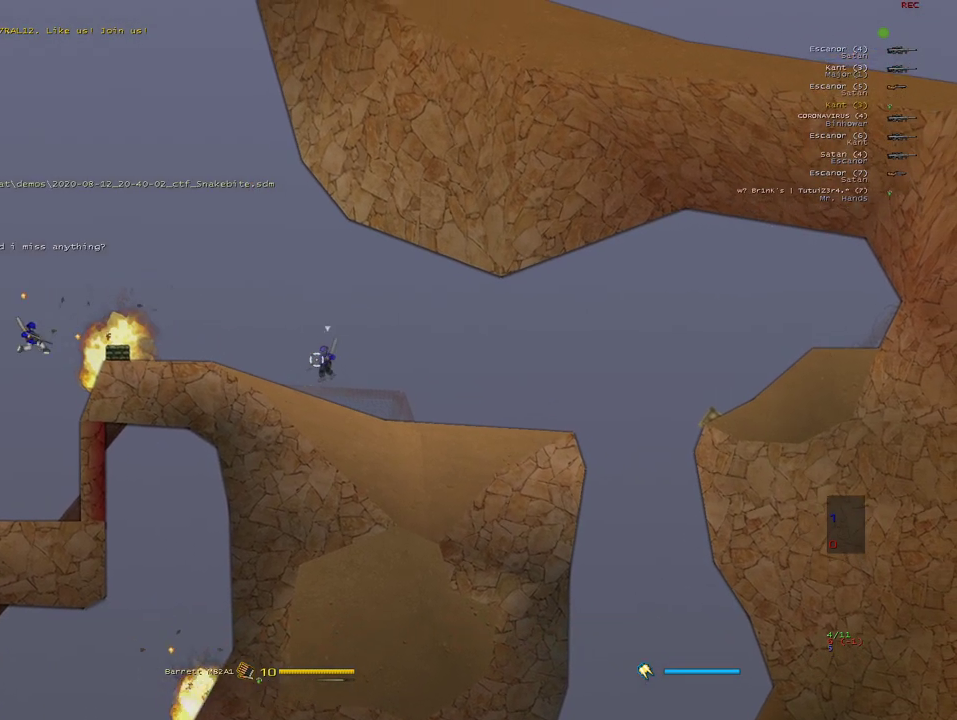
Gameplay with keyboard and mouse; each line is a JSON object with the keys and mouse buttons held at the frame after it. "events" lists presses ("down") and releases ("up") of "1", "2", "3", "4", "5", "a", "alt", "b", "c", "ctrl", "d", "e", "f", "g", "q", "r", "s", "shift", "space", "t", "tab", "v", "w", "x", "z", "mouse_left", "mouse_wheel" and "mouse_right" between this image and that frame as [ms after this image, input, new state], when the widget could be followed in between. "mouse_left", "mouse_wheel", "mouse_right" = the "left", "wheel", "right" buttons of the "mouse" list. No other keys are recorded. "wheel" means that the mouse wheel is clicked or scrolled. Mouse movement is not recorded.
{"keys": [], "mouse": [], "events": [[117, "space", "up"], [150, "c", "down"], [250, "a", "down"], [250, "c", "up"], [367, "t", "down"], [400, "a", "up"], [467, "t", "up"]]}
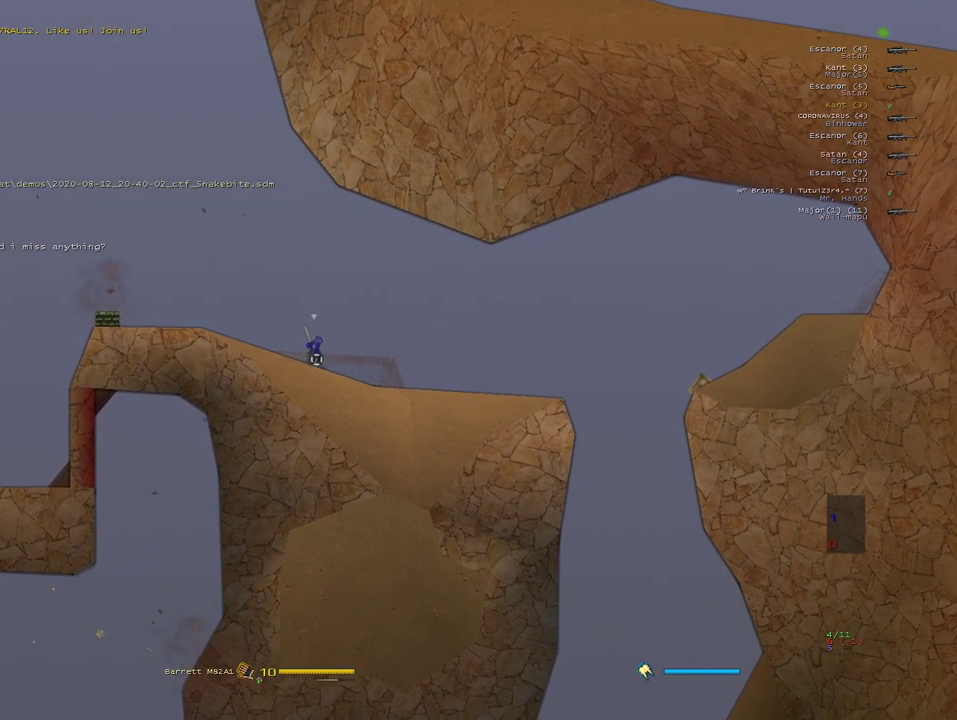
{"keys": ["shift"], "mouse": [], "events": [[317, "shift", "down"]]}
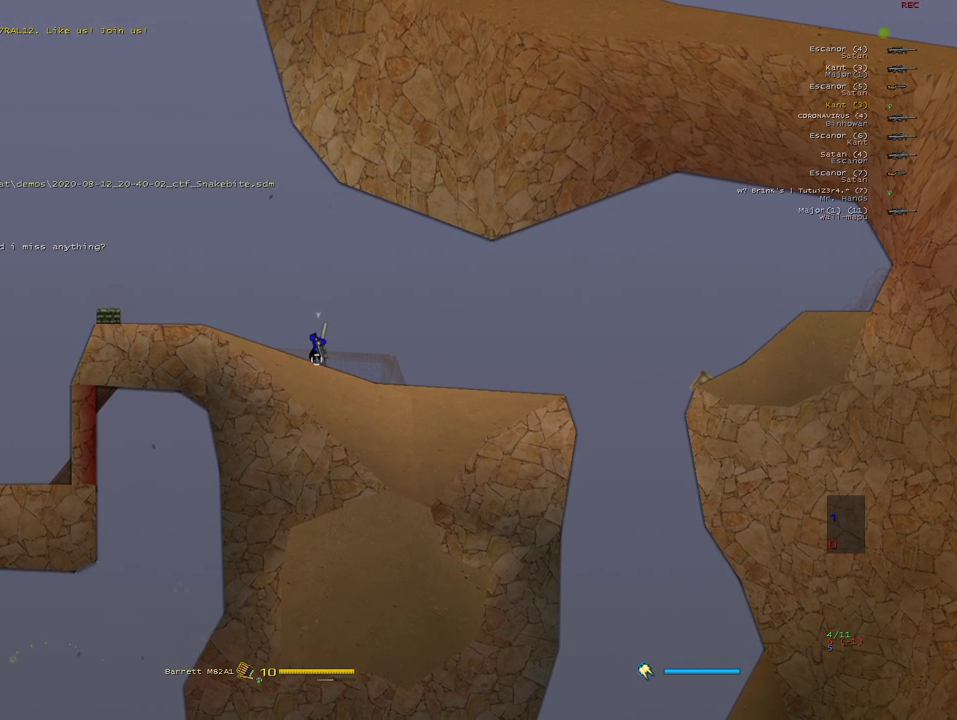
{"keys": [], "mouse": [], "events": [[33, "shift", "up"]]}
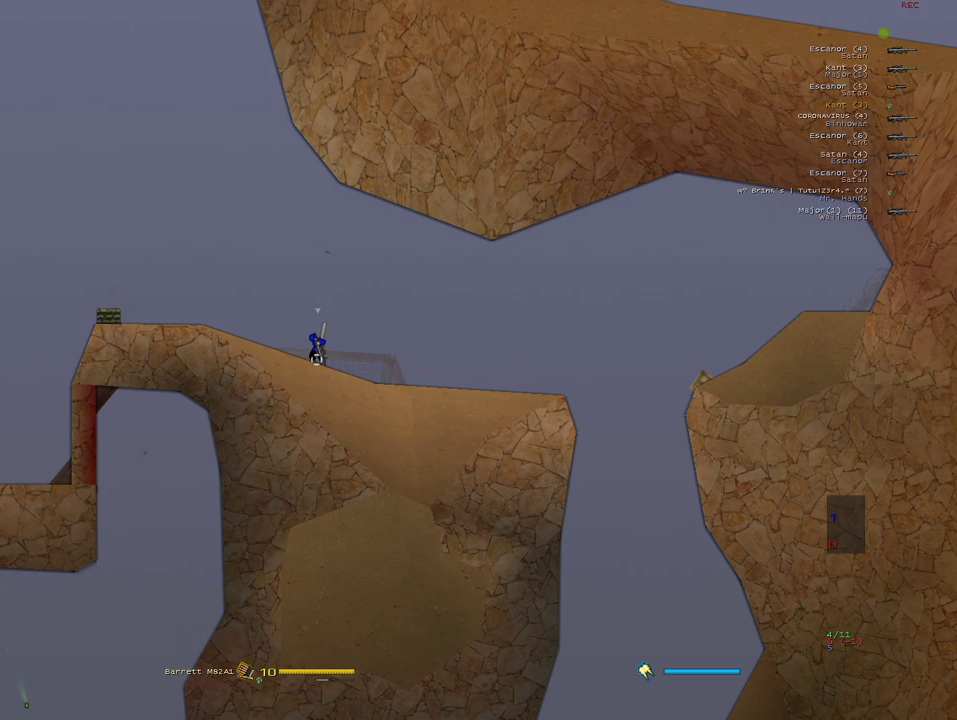
{"keys": ["a", "w"], "mouse": [], "events": [[250, "a", "down"], [483, "w", "down"]]}
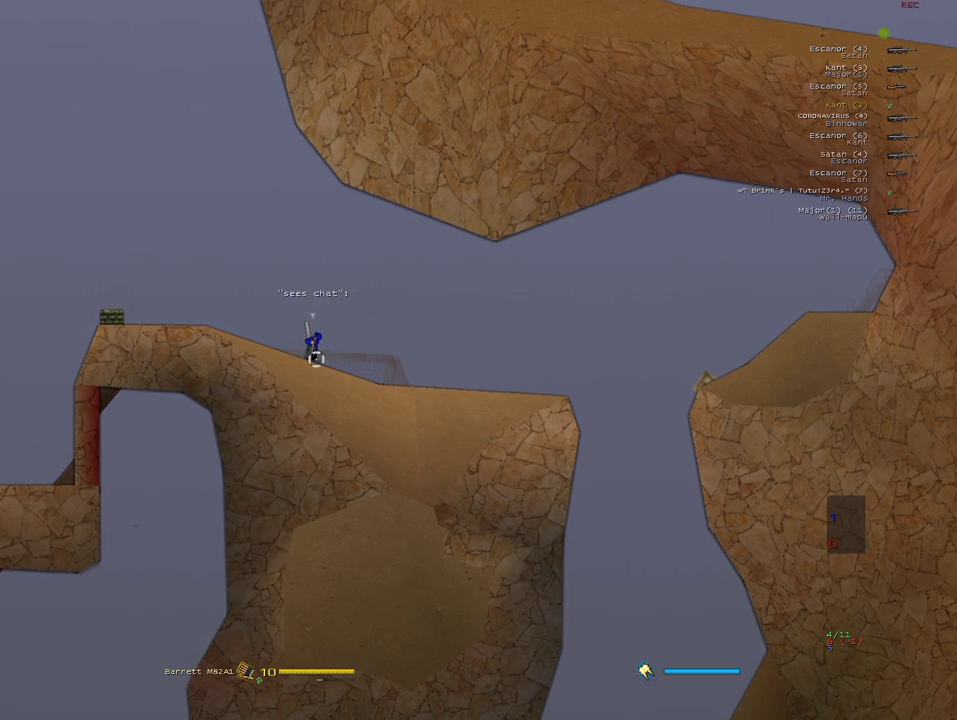
{"keys": ["a"], "mouse": [], "events": [[167, "w", "up"]]}
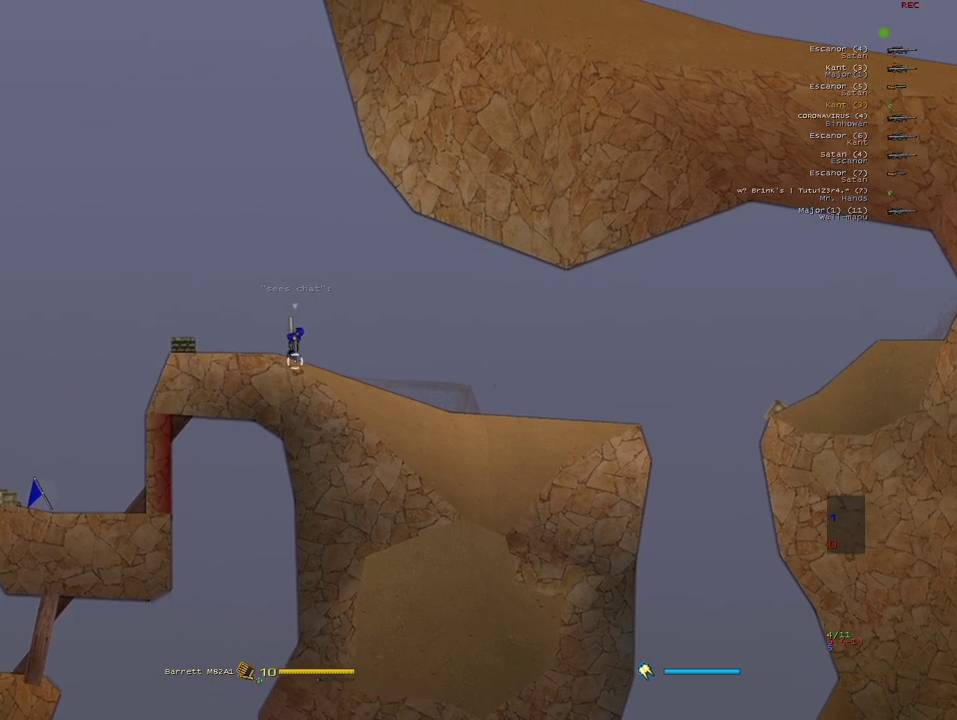
{"keys": ["a", "e", "w"], "mouse": [], "events": [[317, "e", "down"], [333, "w", "down"]]}
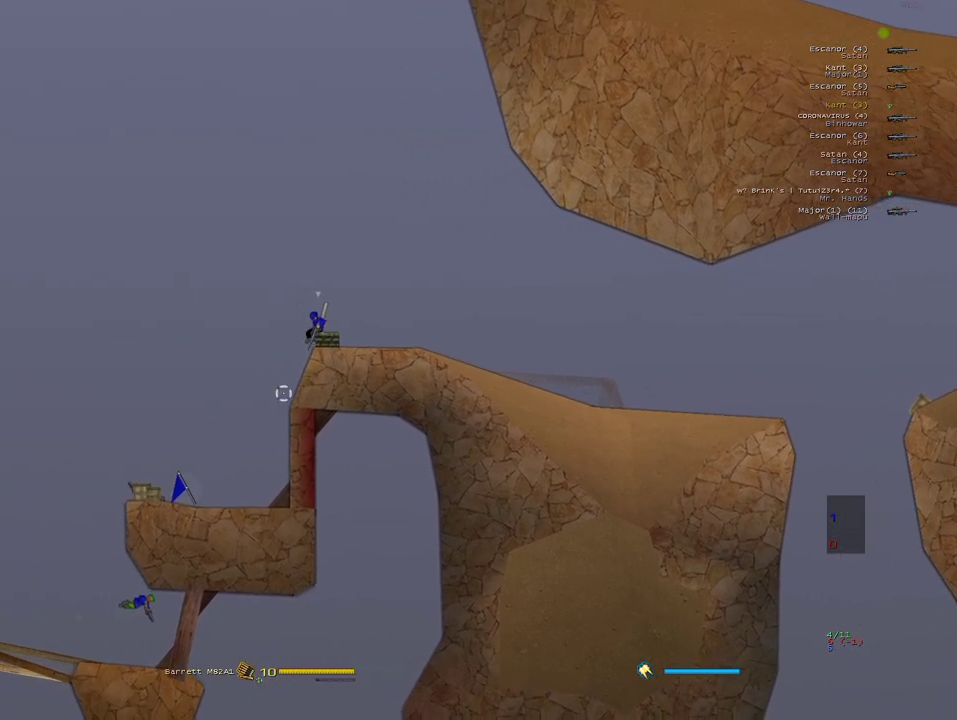
{"keys": ["a", "x"], "mouse": ["right"], "events": [[83, "w", "up"], [383, "mouse_right", "down"], [433, "e", "up"], [500, "x", "down"]]}
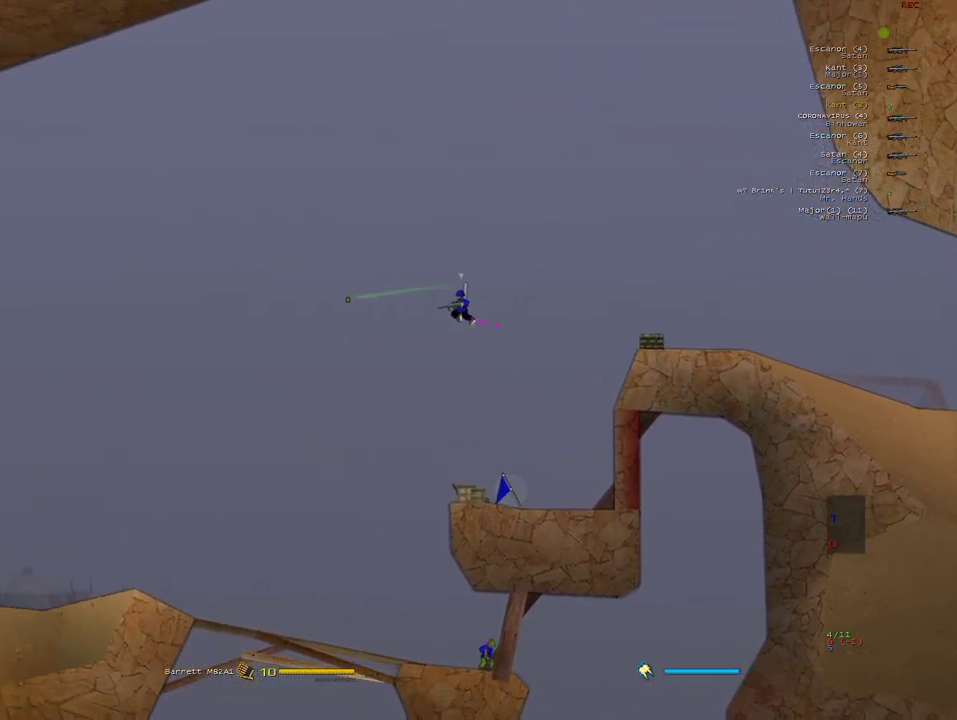
{"keys": ["a"], "mouse": ["right"], "events": [[133, "x", "up"]]}
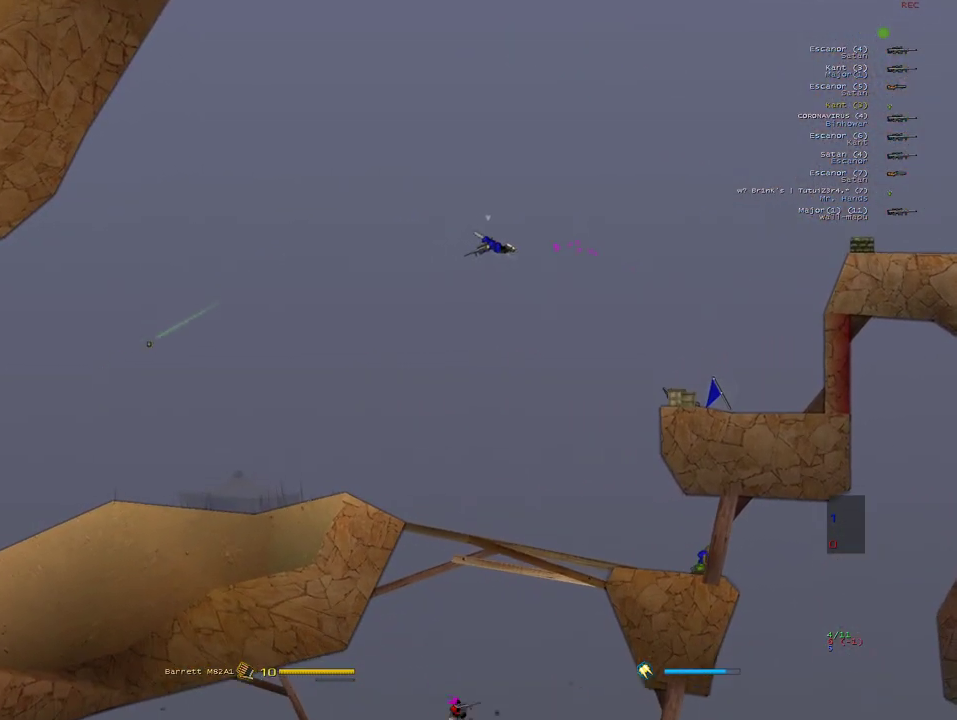
{"keys": ["a"], "mouse": ["right"], "events": [[167, "q", "down"], [250, "q", "up"]]}
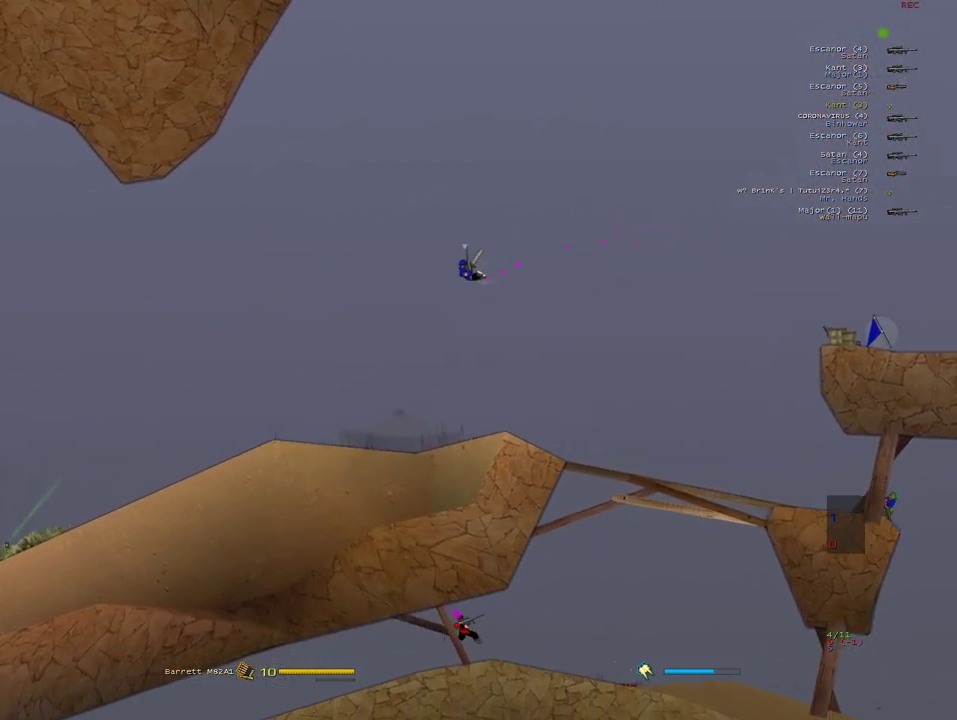
{"keys": ["a", "e", "q"], "mouse": [], "events": [[383, "e", "down"], [417, "mouse_right", "up"], [417, "q", "down"]]}
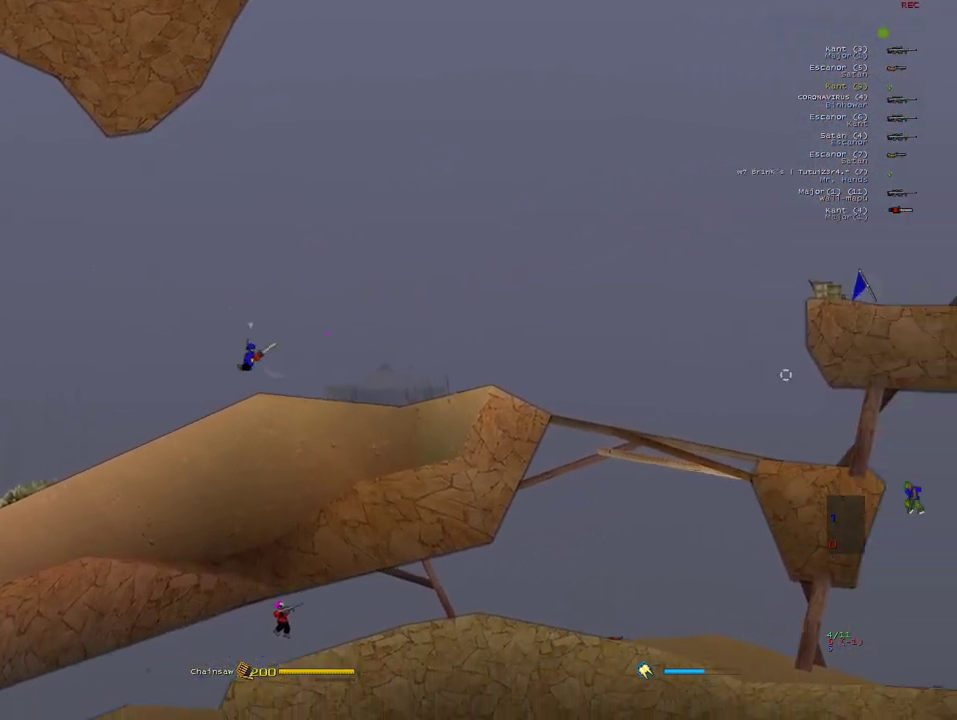
{"keys": ["a", "x"], "mouse": ["right"], "events": [[33, "e", "up"], [33, "q", "up"], [117, "w", "down"], [383, "w", "up"], [483, "mouse_right", "down"], [500, "x", "down"]]}
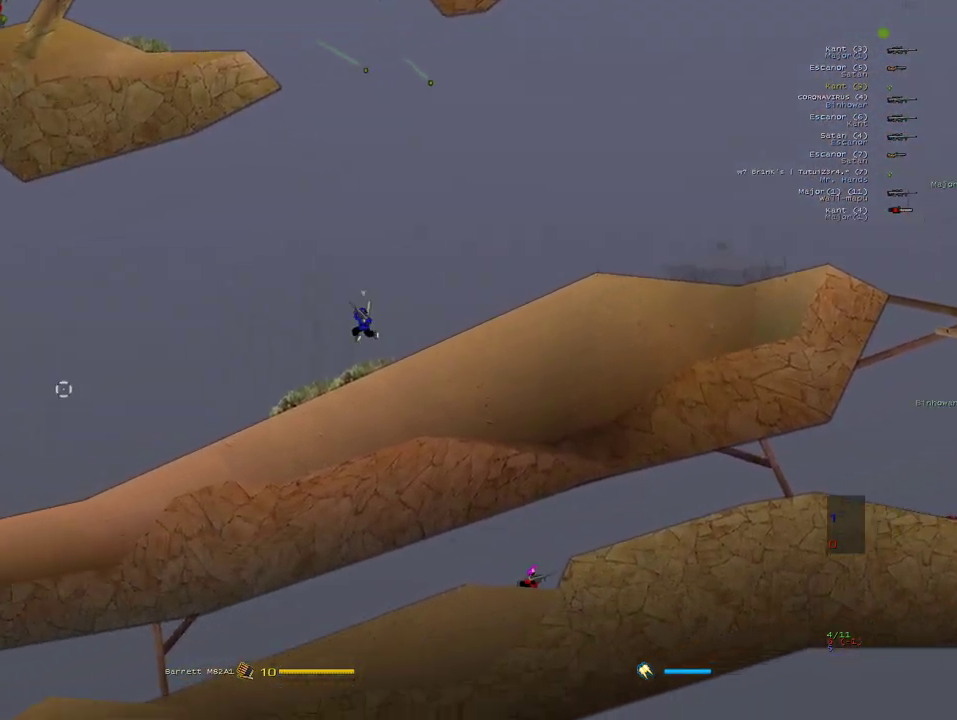
{"keys": ["a"], "mouse": ["left"], "events": [[150, "x", "up"], [333, "mouse_right", "up"], [417, "mouse_left", "down"]]}
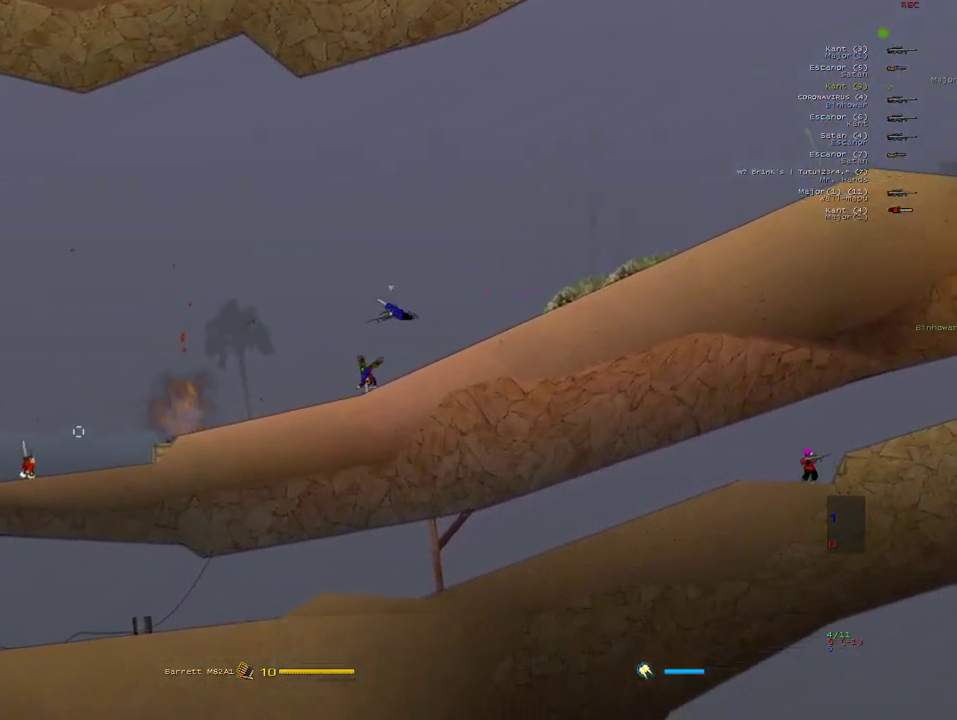
{"keys": ["a", "w"], "mouse": [], "events": [[267, "e", "down"], [317, "q", "down"], [333, "mouse_left", "up"], [400, "e", "up"], [433, "q", "up"], [500, "w", "down"]]}
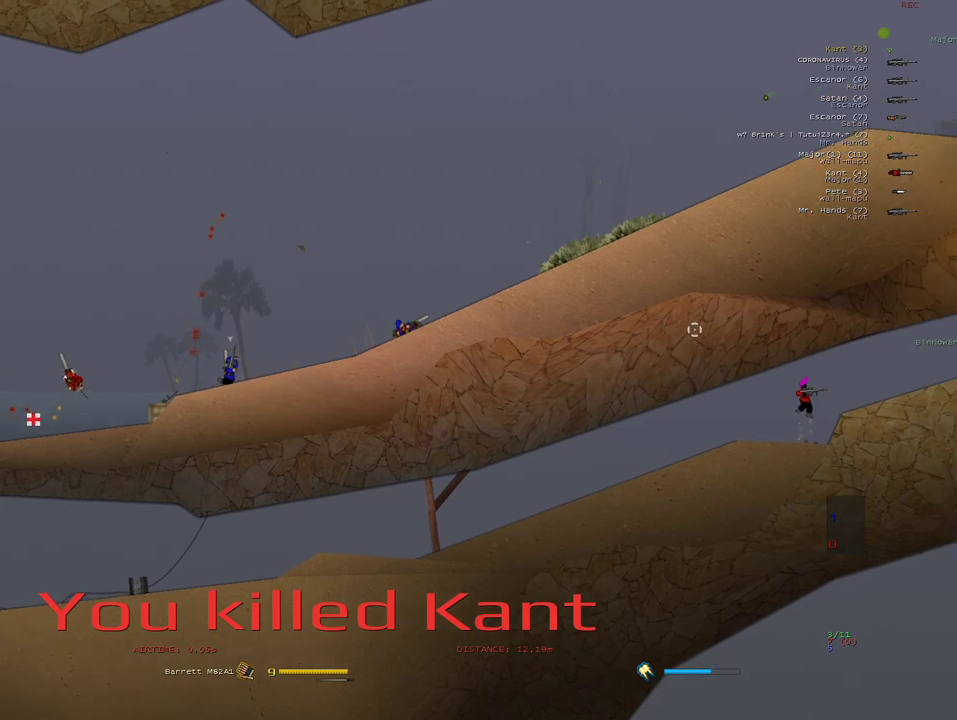
{"keys": ["a"], "mouse": [], "events": [[200, "mouse_right", "down"], [217, "w", "up"], [333, "mouse_right", "up"]]}
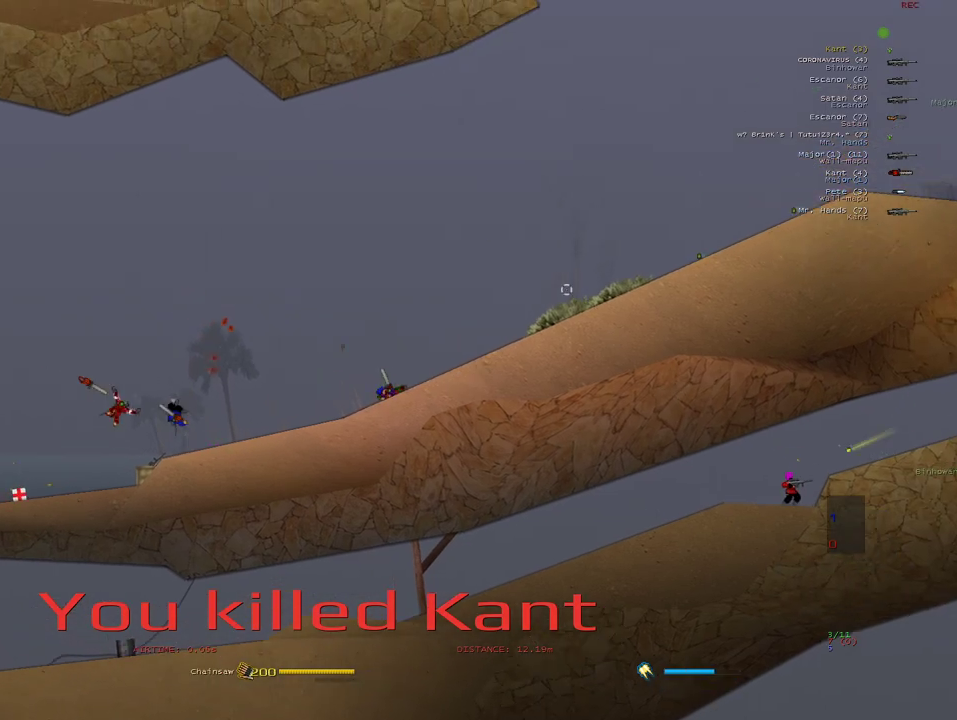
{"keys": ["a"], "mouse": [], "events": []}
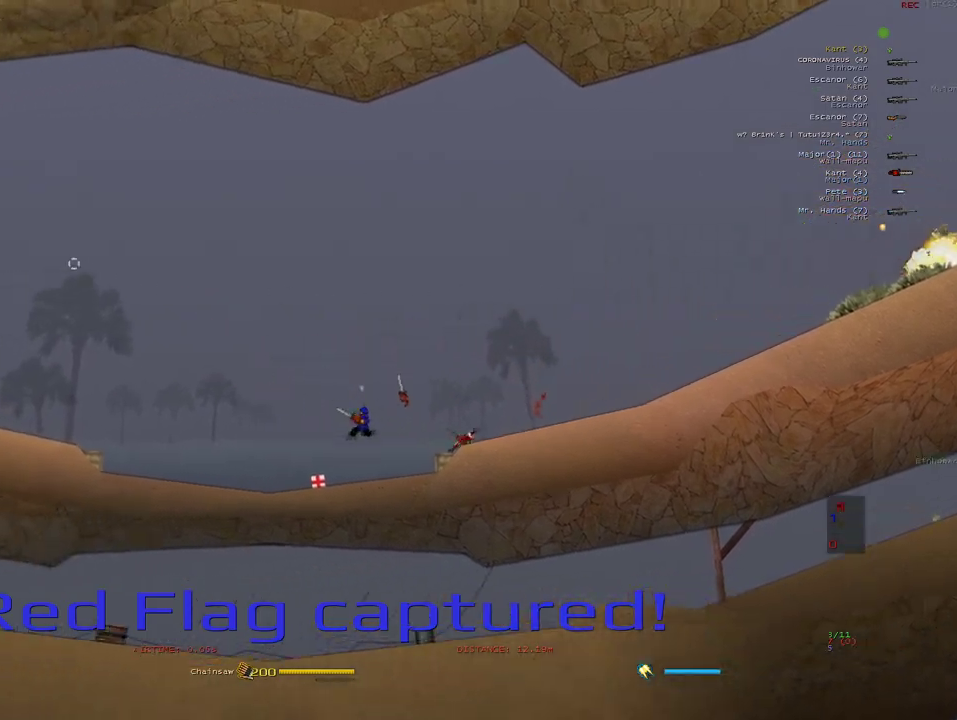
{"keys": ["a", "w"], "mouse": [], "events": [[167, "mouse_left", "down"], [217, "mouse_left", "up"], [300, "w", "down"]]}
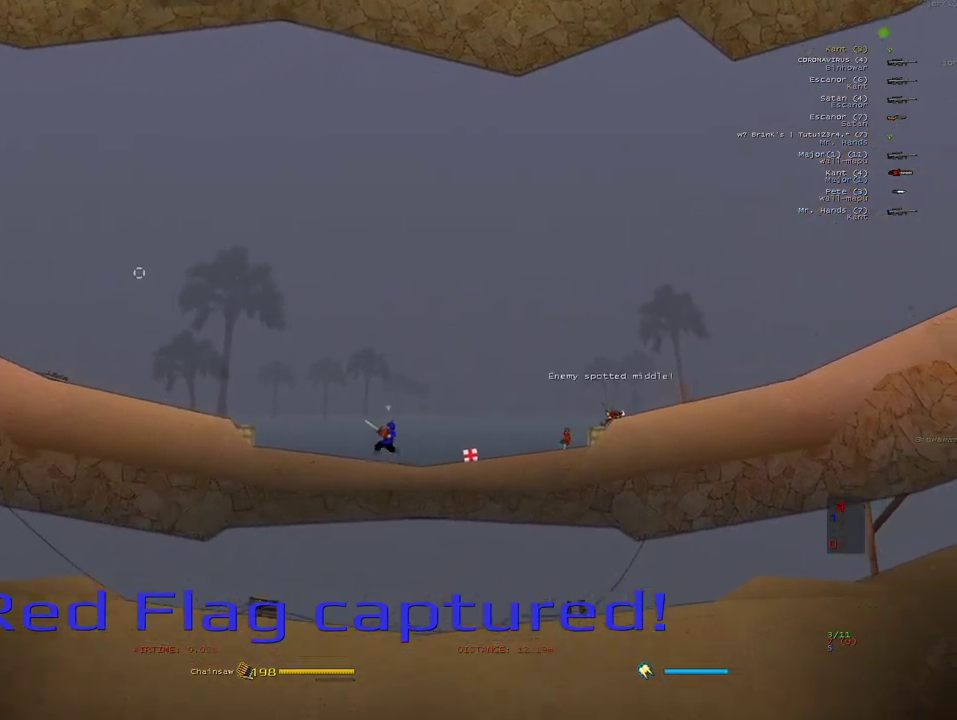
{"keys": ["a"], "mouse": [], "events": [[17, "mouse_right", "down"], [17, "w", "up"], [283, "mouse_right", "up"]]}
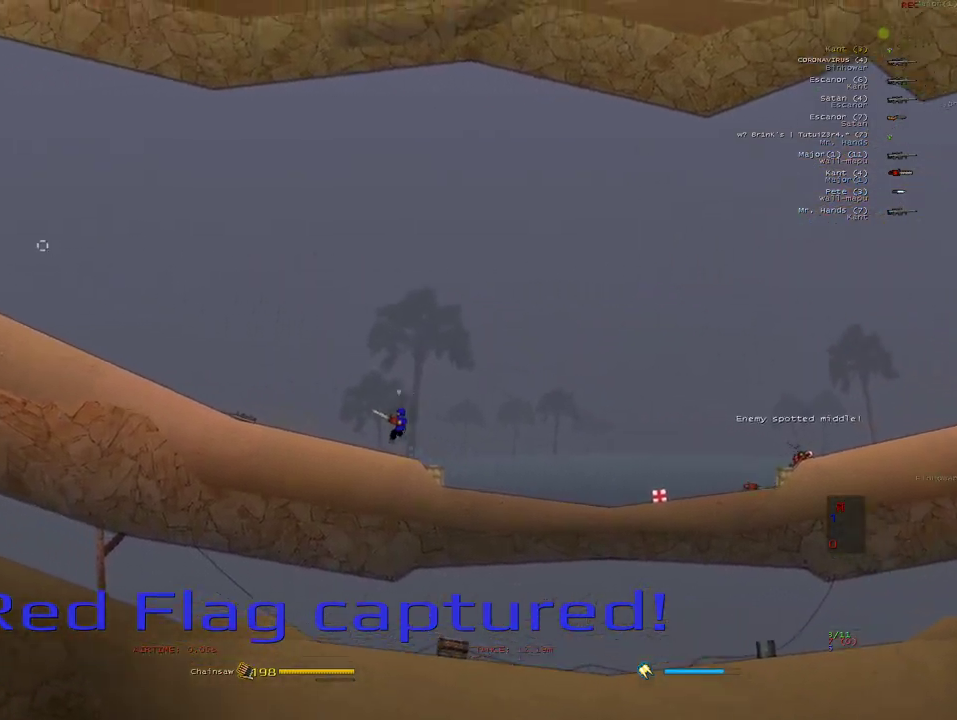
{"keys": ["a"], "mouse": [], "events": [[183, "w", "down"], [433, "w", "up"]]}
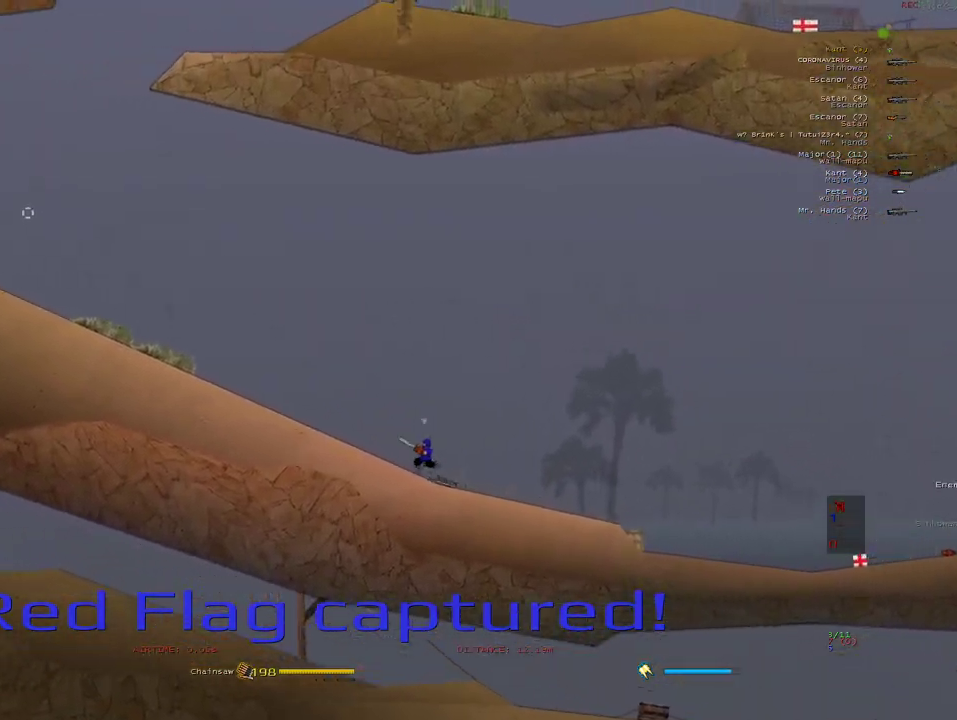
{"keys": ["a", "w"], "mouse": [], "events": [[33, "w", "down"], [267, "w", "up"], [367, "w", "down"]]}
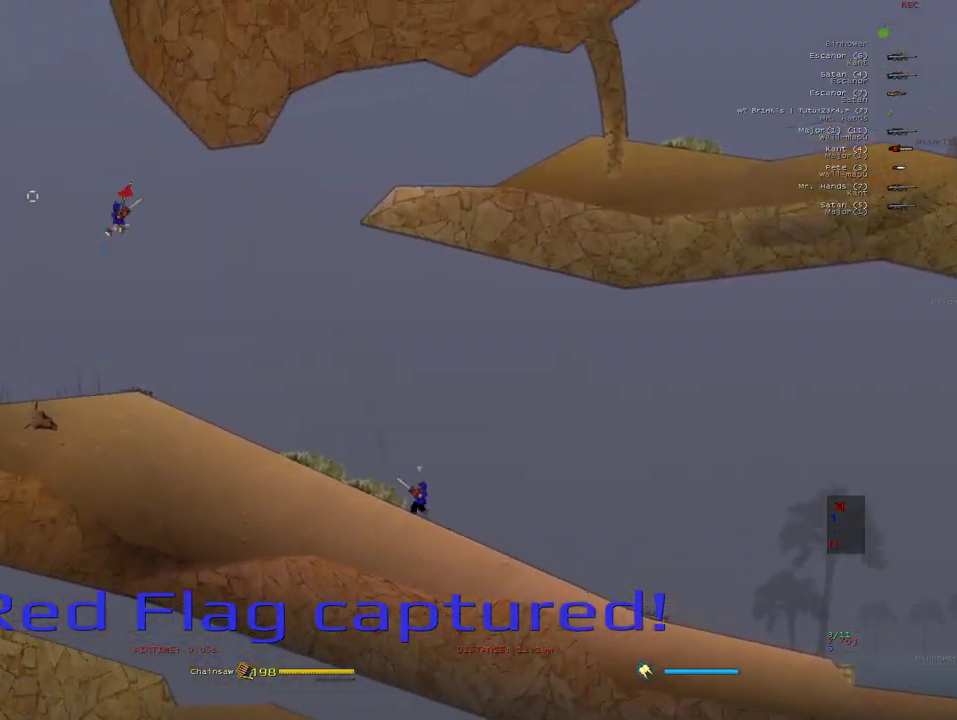
{"keys": ["a"], "mouse": ["right"], "events": [[117, "w", "up"], [217, "w", "down"], [417, "mouse_right", "down"], [417, "w", "up"]]}
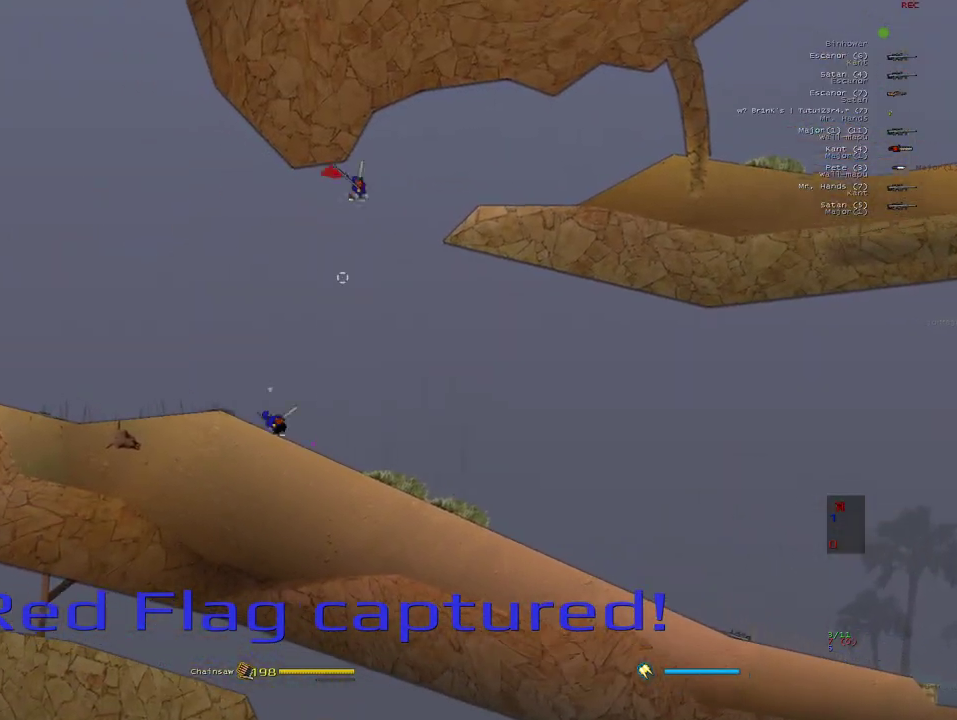
{"keys": ["a"], "mouse": ["right"], "events": []}
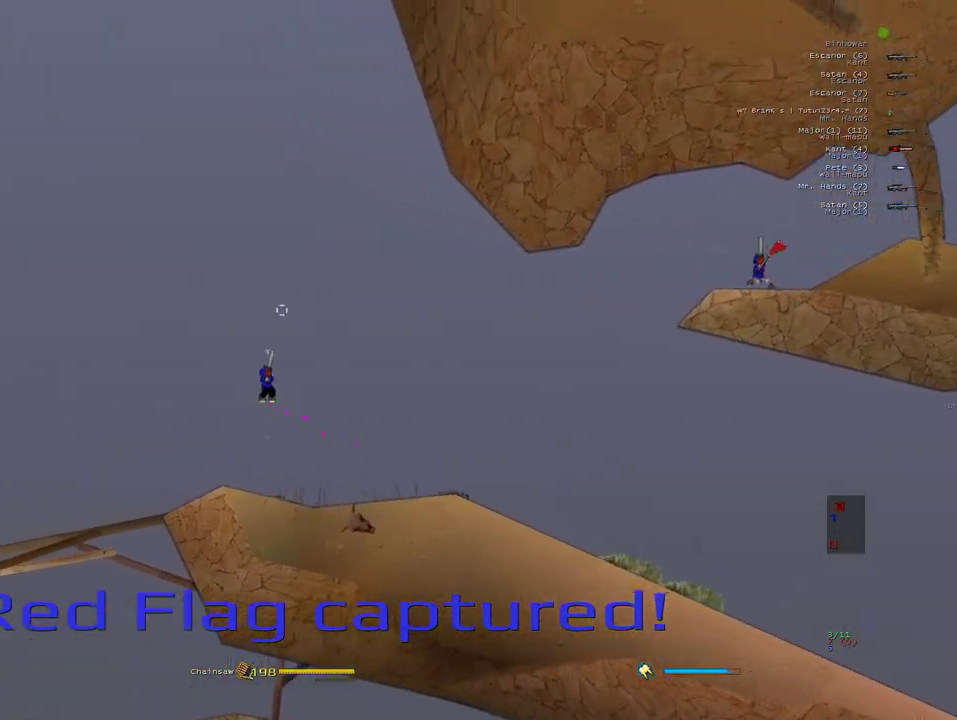
{"keys": ["1", "2"], "mouse": ["right"], "events": [[100, "x", "down"], [250, "a", "up"], [250, "x", "up"], [350, "v", "down"], [400, "2", "down"], [433, "v", "up"], [467, "1", "down"]]}
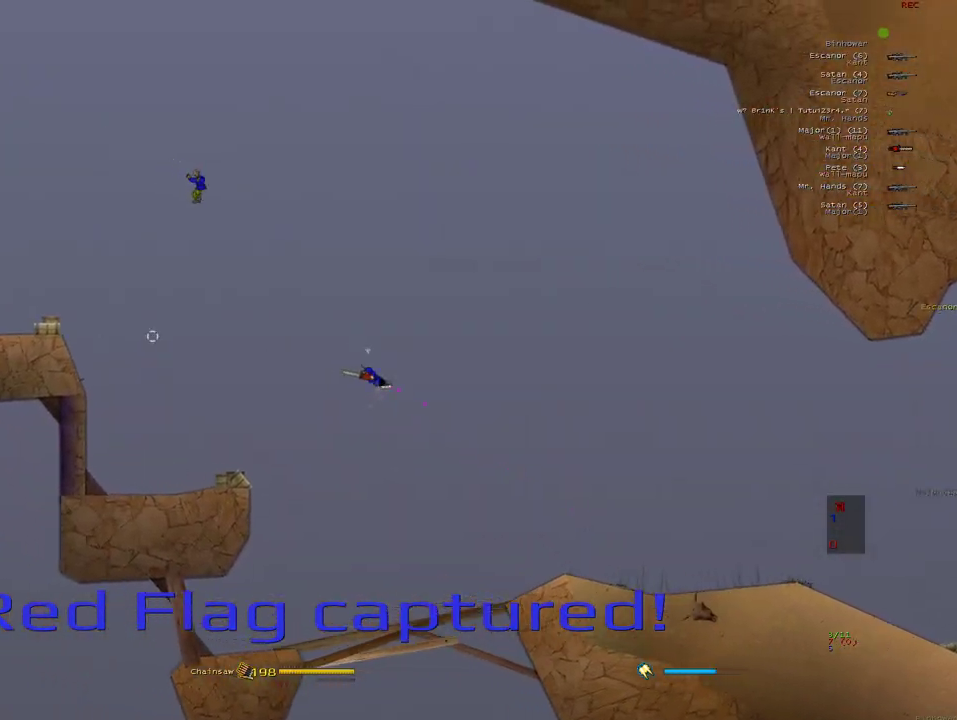
{"keys": ["a", "x"], "mouse": ["left", "right"], "events": [[17, "2", "up"], [33, "1", "up"], [133, "a", "down"], [167, "e", "down"], [283, "e", "up"], [400, "mouse_left", "down"], [400, "x", "down"]]}
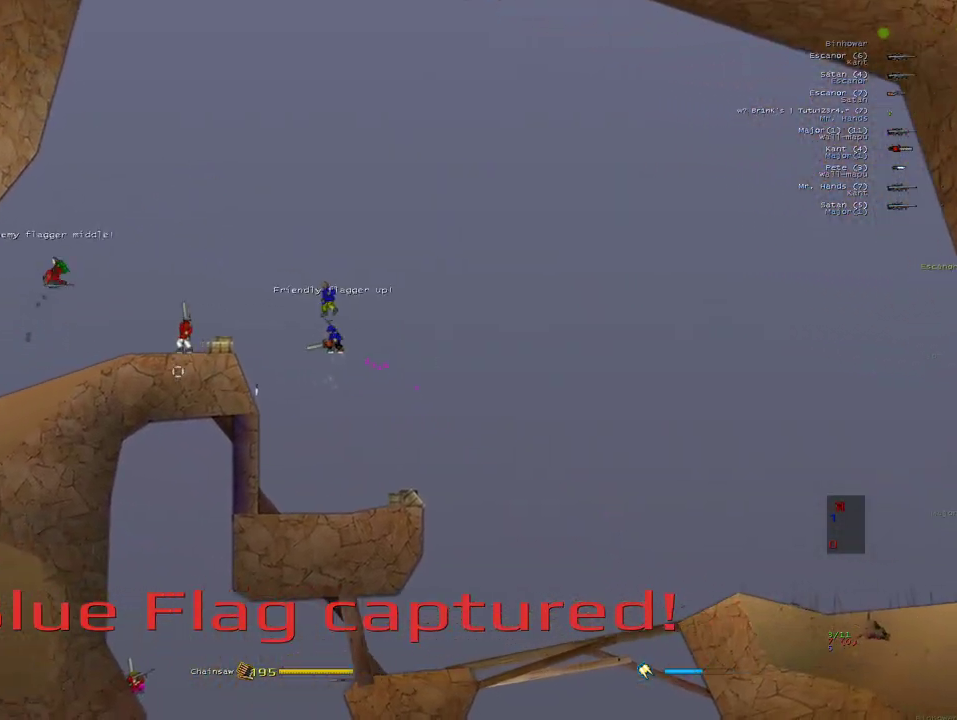
{"keys": ["a", "e", "q"], "mouse": ["right"], "events": [[33, "x", "up"], [433, "e", "down"], [450, "mouse_left", "up"], [500, "q", "down"]]}
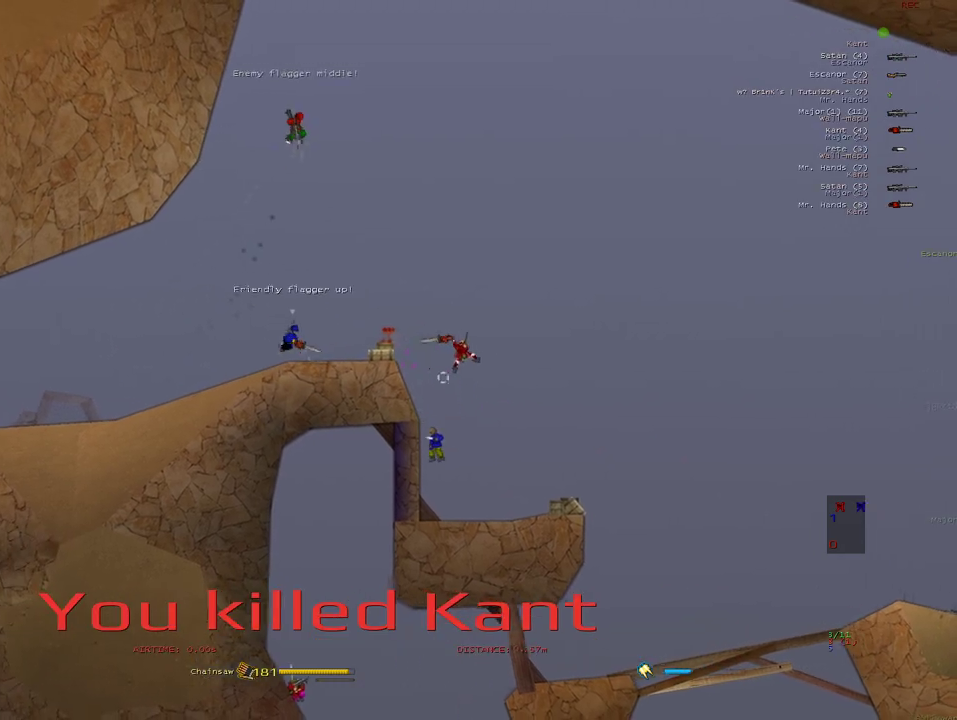
{"keys": ["a"], "mouse": [], "events": [[33, "e", "up"], [133, "q", "up"], [300, "mouse_right", "up"]]}
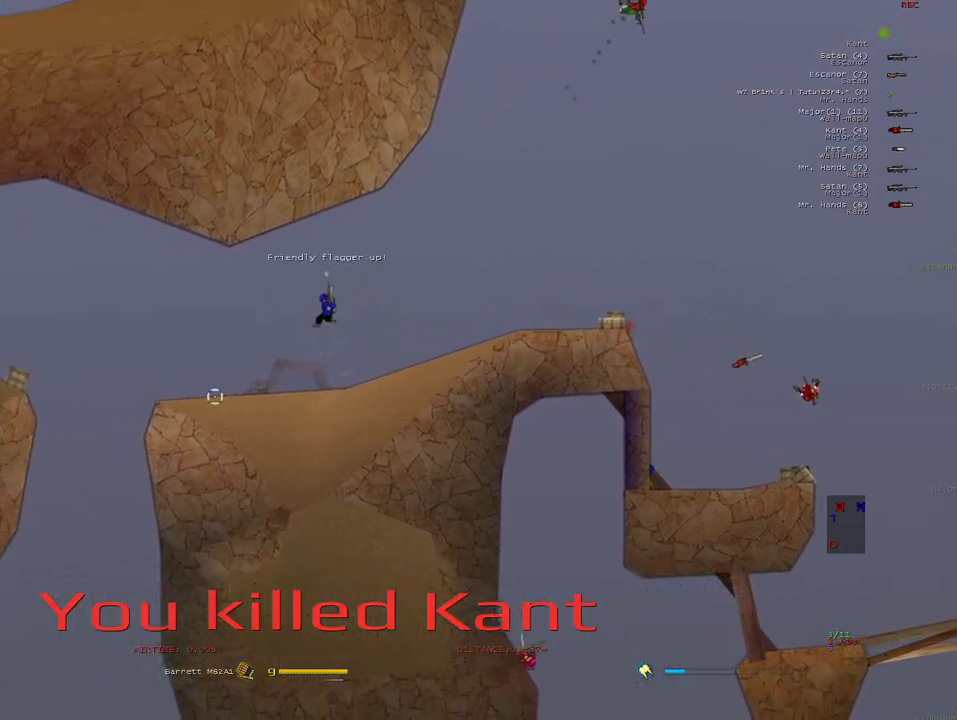
{"keys": ["d", "x"], "mouse": ["right"], "events": [[333, "a", "up"], [333, "d", "down"], [383, "x", "down"], [433, "mouse_right", "down"]]}
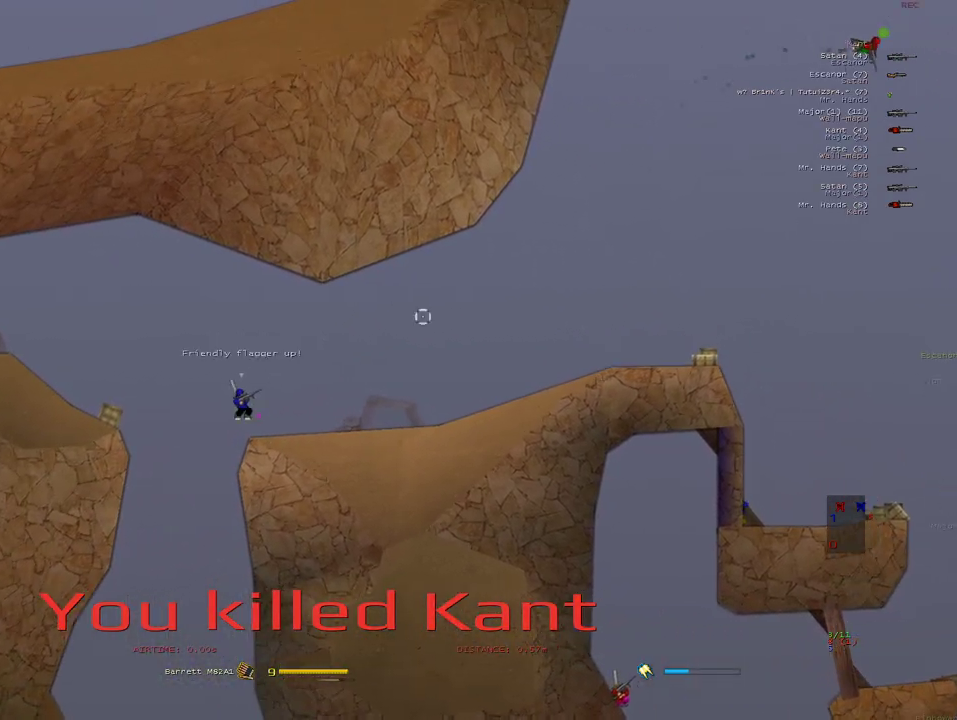
{"keys": ["d", "e"], "mouse": [], "events": [[83, "x", "up"], [467, "mouse_right", "up"], [483, "e", "down"]]}
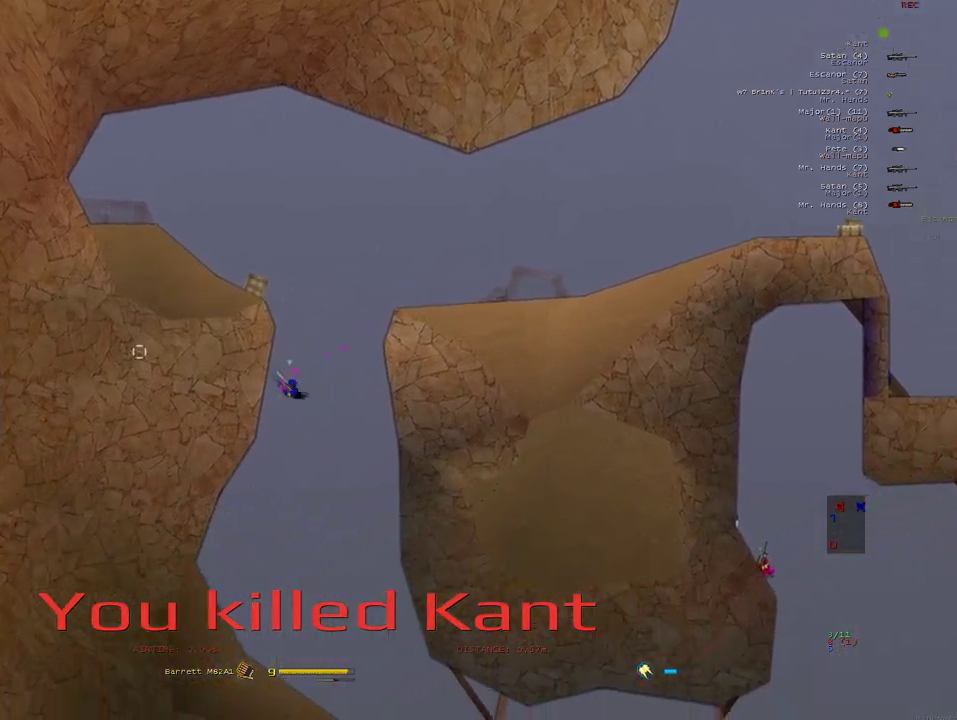
{"keys": ["d"], "mouse": ["left"], "events": [[83, "e", "up"], [183, "mouse_left", "down"], [233, "mouse_left", "up"], [317, "mouse_left", "down"], [400, "mouse_left", "up"], [450, "mouse_left", "down"]]}
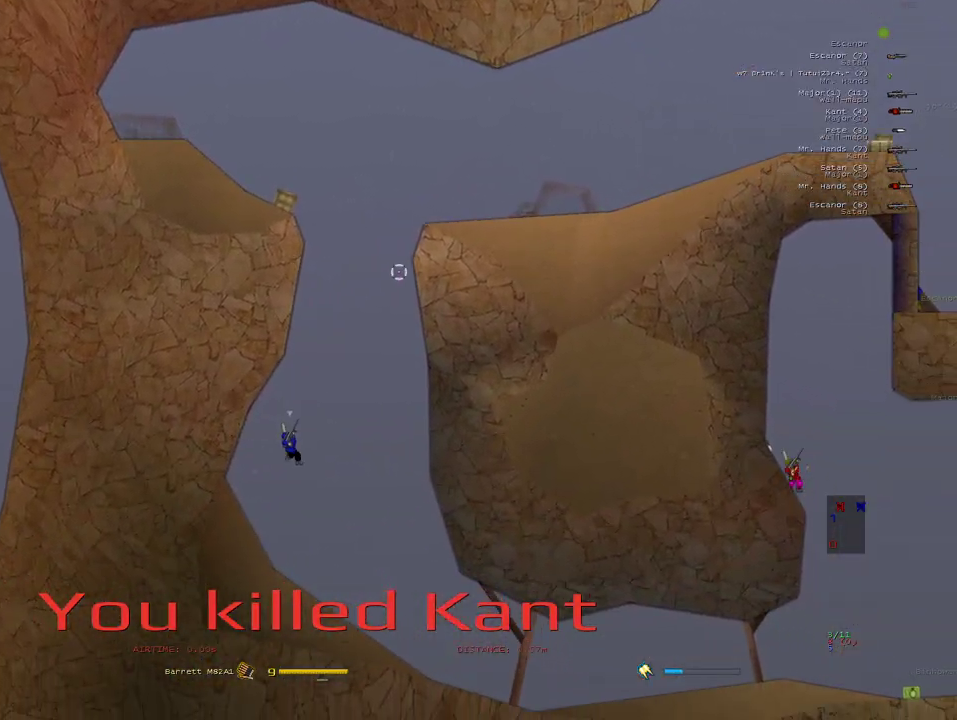
{"keys": ["d", "w"], "mouse": [], "events": [[50, "mouse_left", "up"], [350, "w", "down"]]}
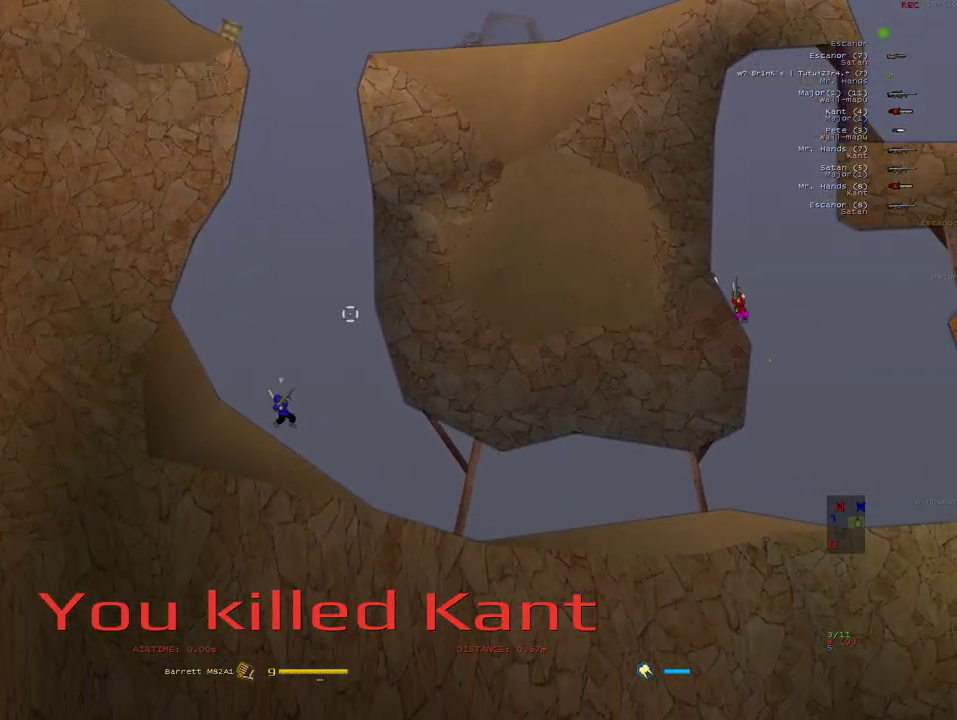
{"keys": ["d"], "mouse": [], "events": [[83, "mouse_right", "down"], [100, "w", "up"], [150, "mouse_right", "up"]]}